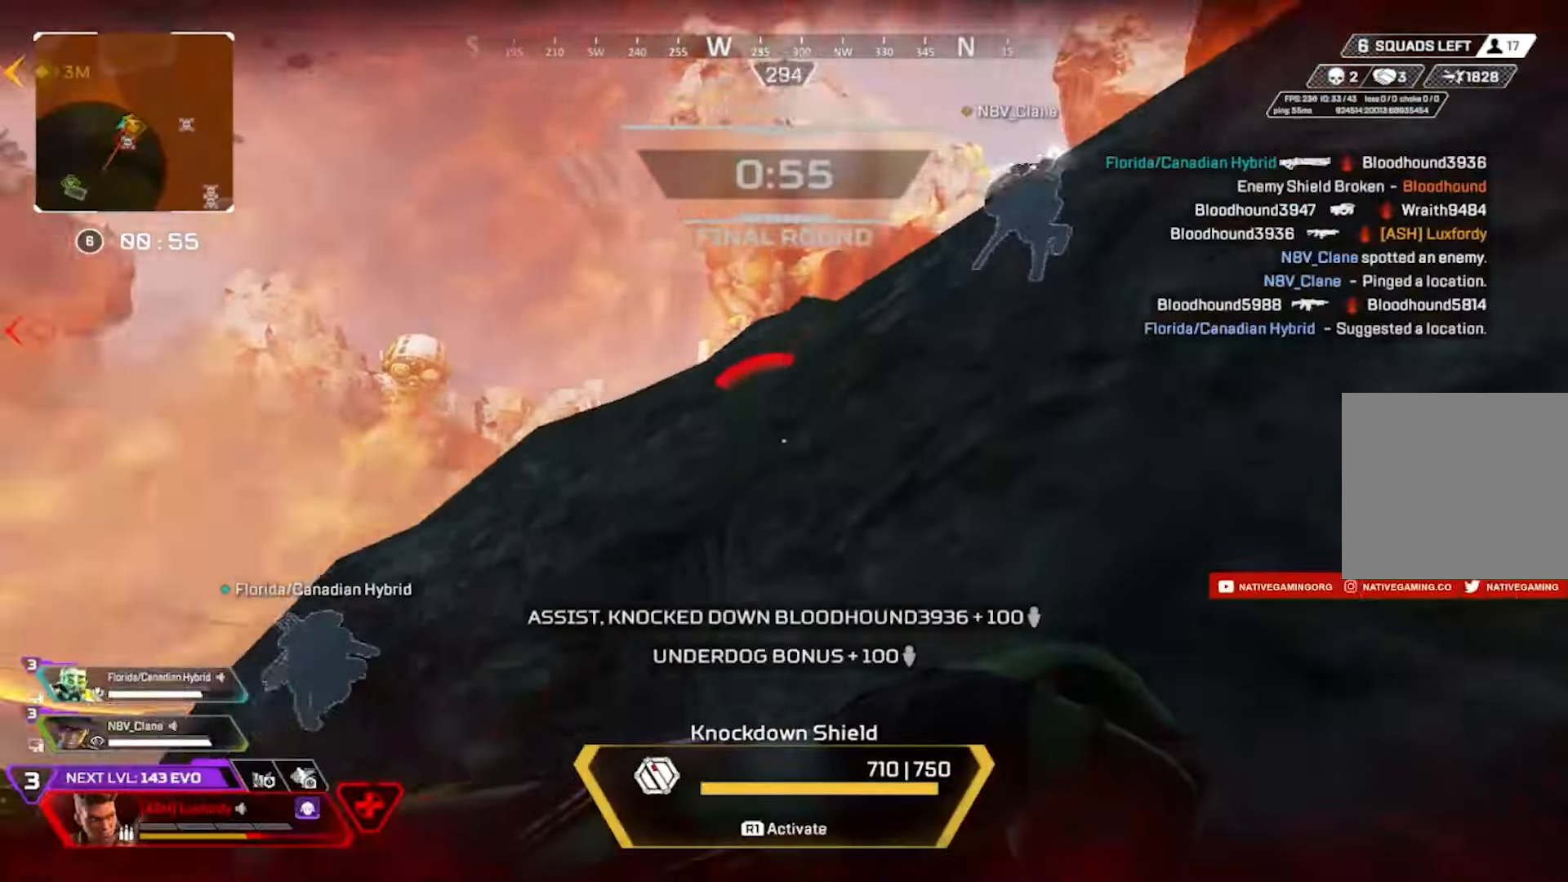
Gameplay with a controller (PlayStation layout); each line is a JSON object with the inputs held at the frame after it. "events" lists button and stick changes between this image and that frame as [ms after this image, input, new state], when the widget could be followed in between.
{"buttons": [], "left_stick": "up-left", "right_stick": "center", "events": [[17, "left_stick", "down-right"], [133, "left_stick", "up-right"], [233, "left_stick", "up"], [267, "right_stick", "center"], [500, "left_stick", "up-left"]]}
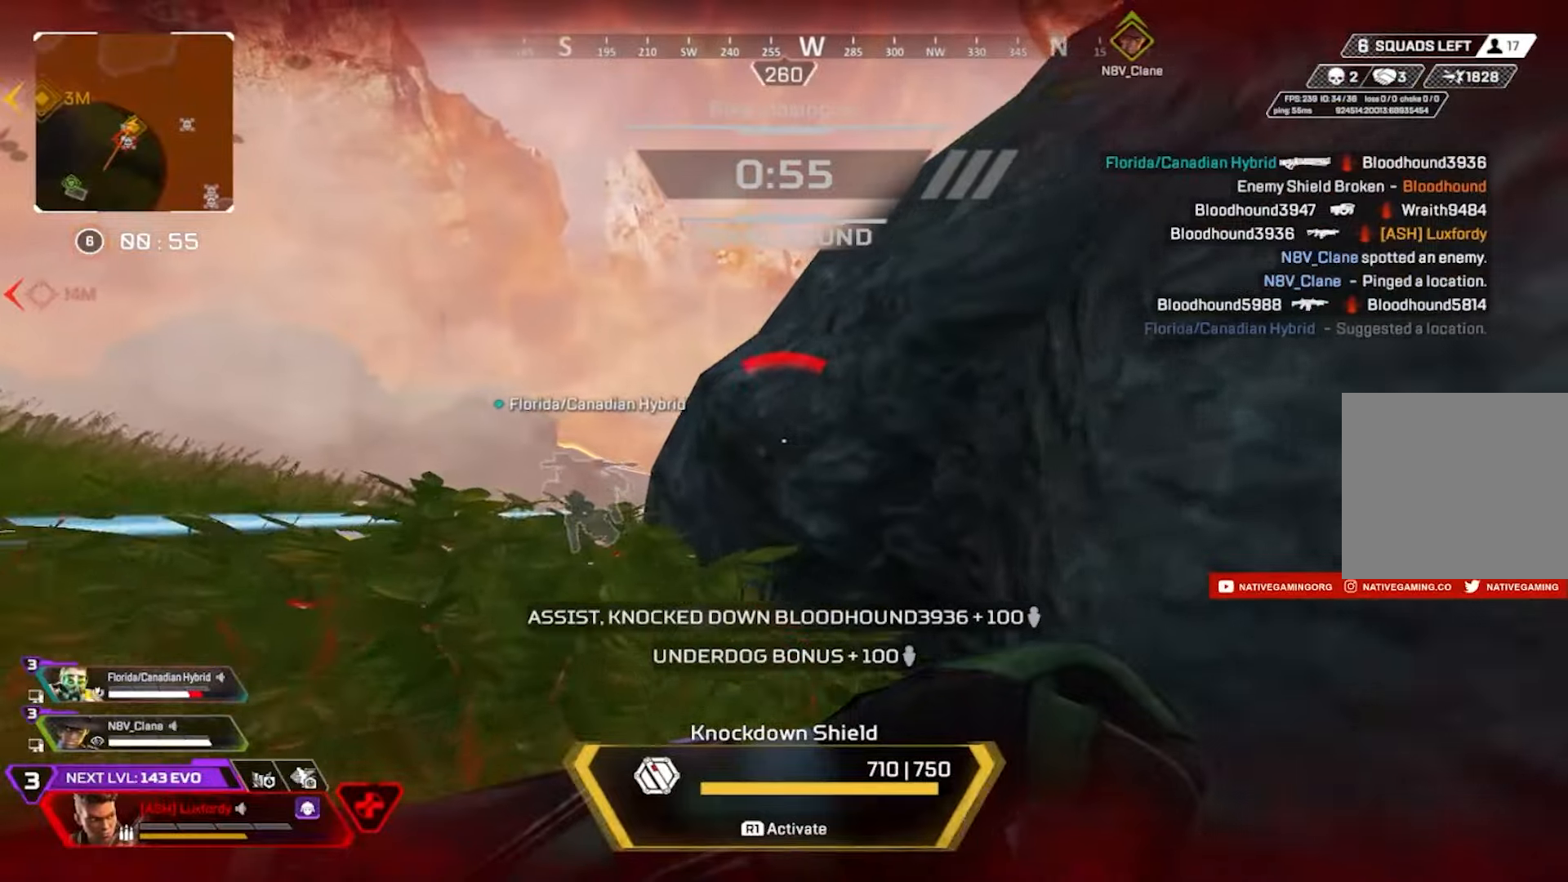
{"buttons": [], "left_stick": "right", "right_stick": "center", "events": [[200, "left_stick", "center"], [267, "right_stick", "down-left"], [300, "left_stick", "up-right"], [383, "left_stick", "right"], [417, "right_stick", "center"]]}
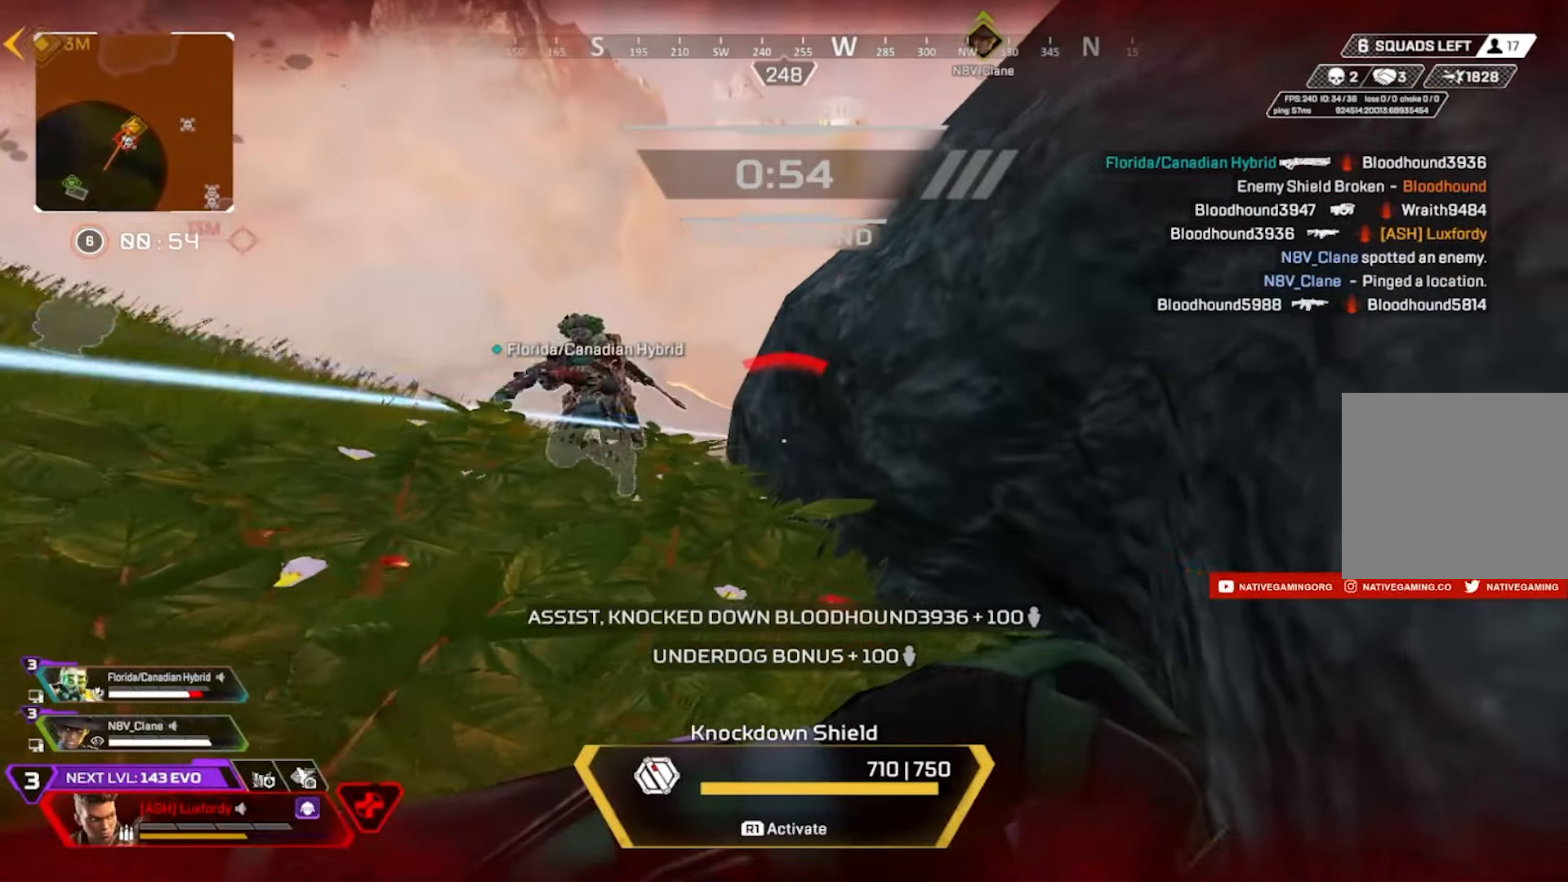
{"buttons": ["R1"], "left_stick": "down", "right_stick": "center", "events": [[17, "left_stick", "up"], [167, "left_stick", "up-right"], [217, "R1", "down"], [400, "left_stick", "down"]]}
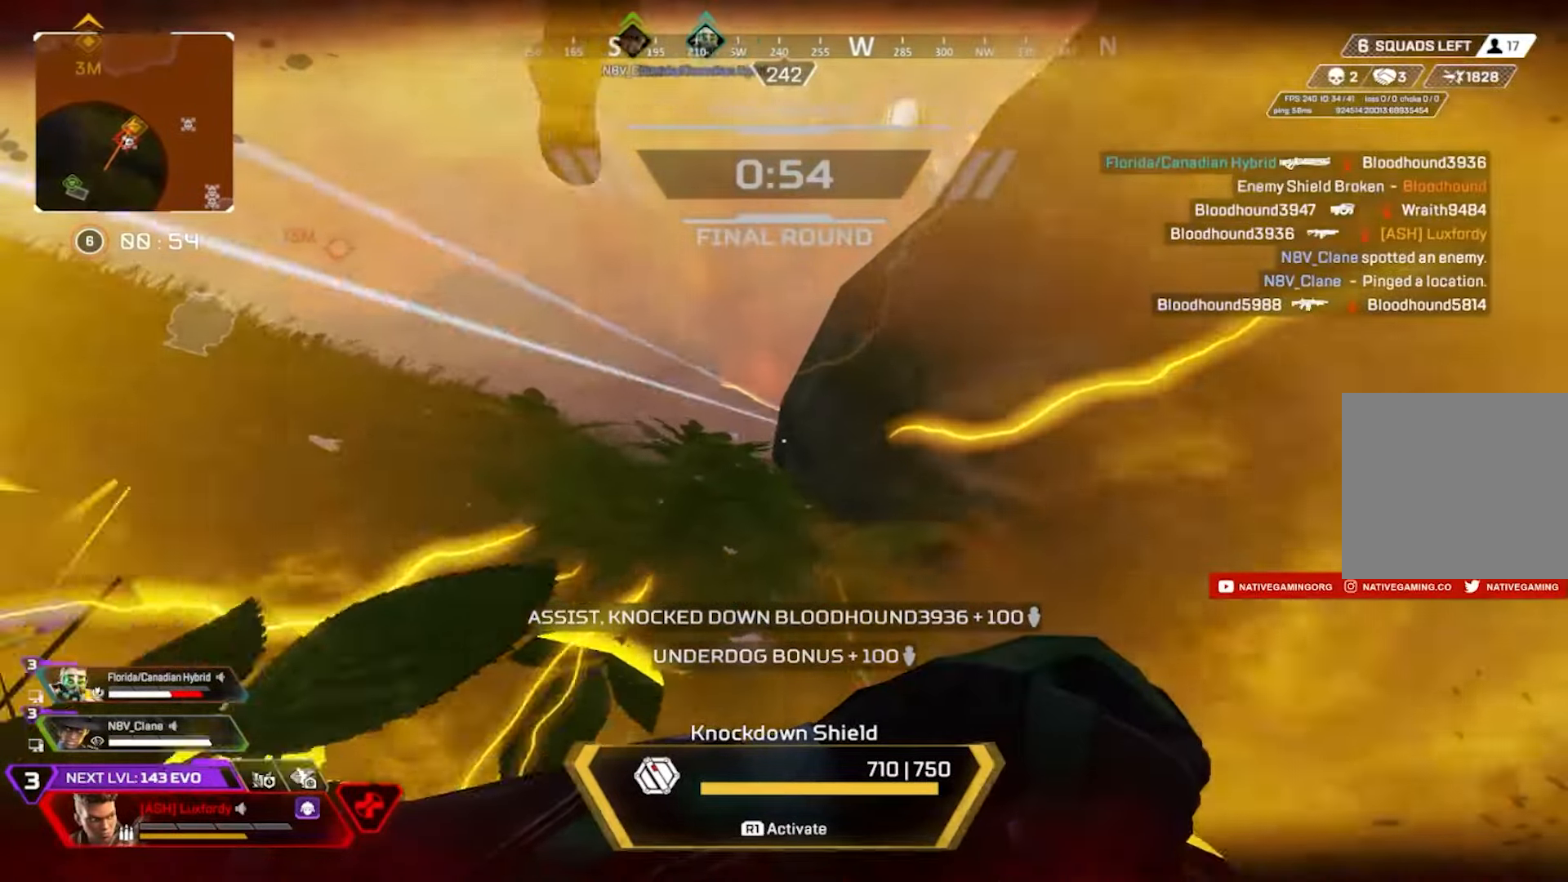
{"buttons": ["R1"], "left_stick": "down", "right_stick": "center", "events": []}
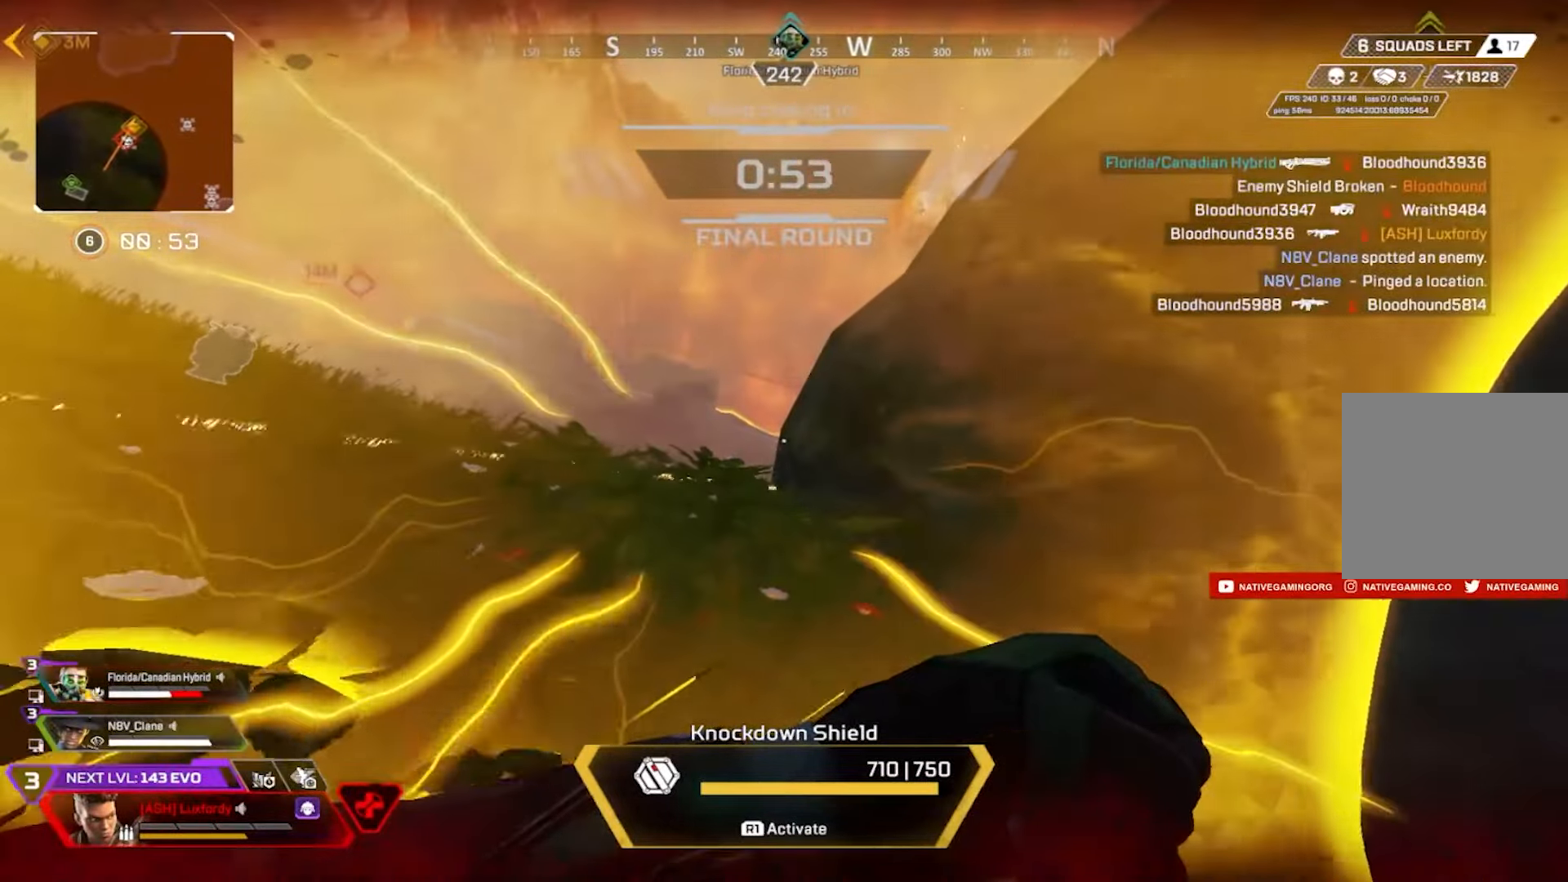
{"buttons": ["R1"], "left_stick": "down", "right_stick": "center", "events": []}
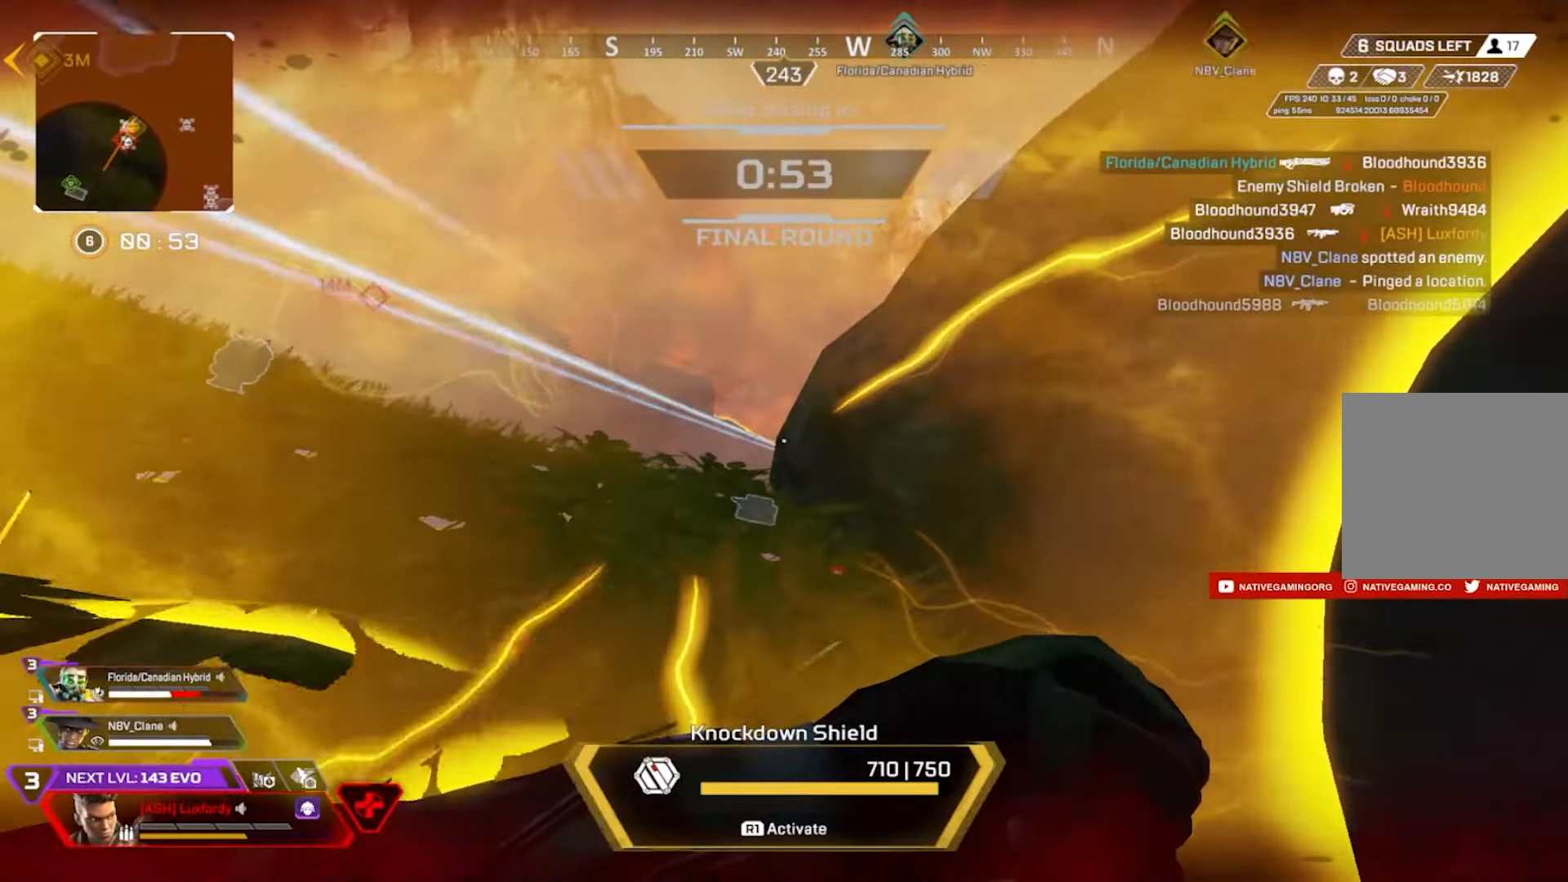
{"buttons": ["R1"], "left_stick": "down-right", "right_stick": "center", "events": [[500, "left_stick", "down-right"]]}
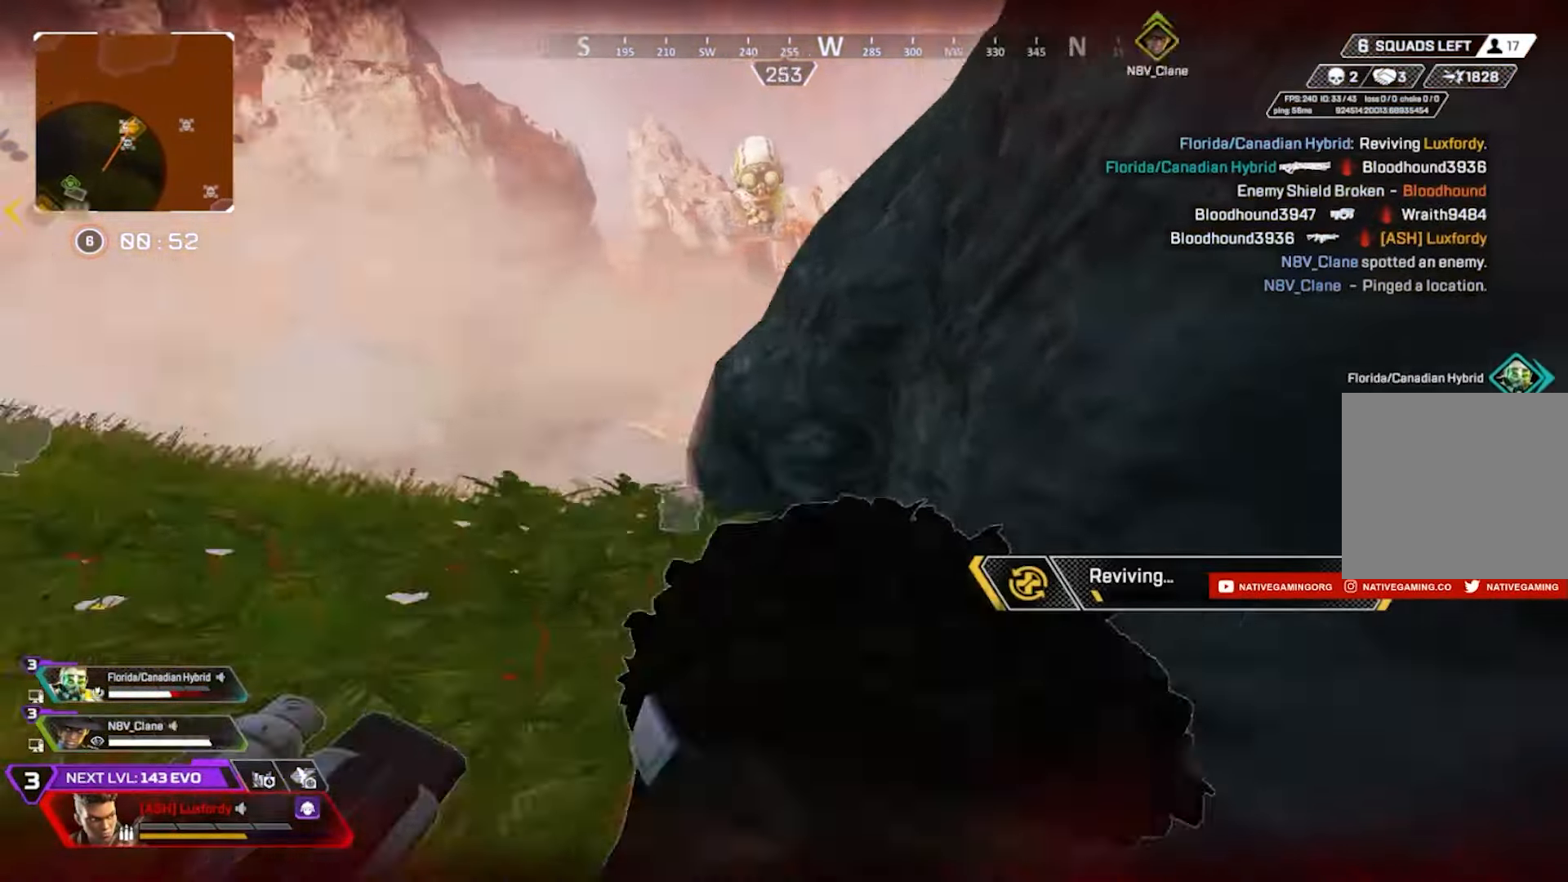
{"buttons": ["DPAD_UP"], "left_stick": "center", "right_stick": "center", "events": [[117, "left_stick", "center"], [183, "R1", "up"], [400, "DPAD_UP", "down"]]}
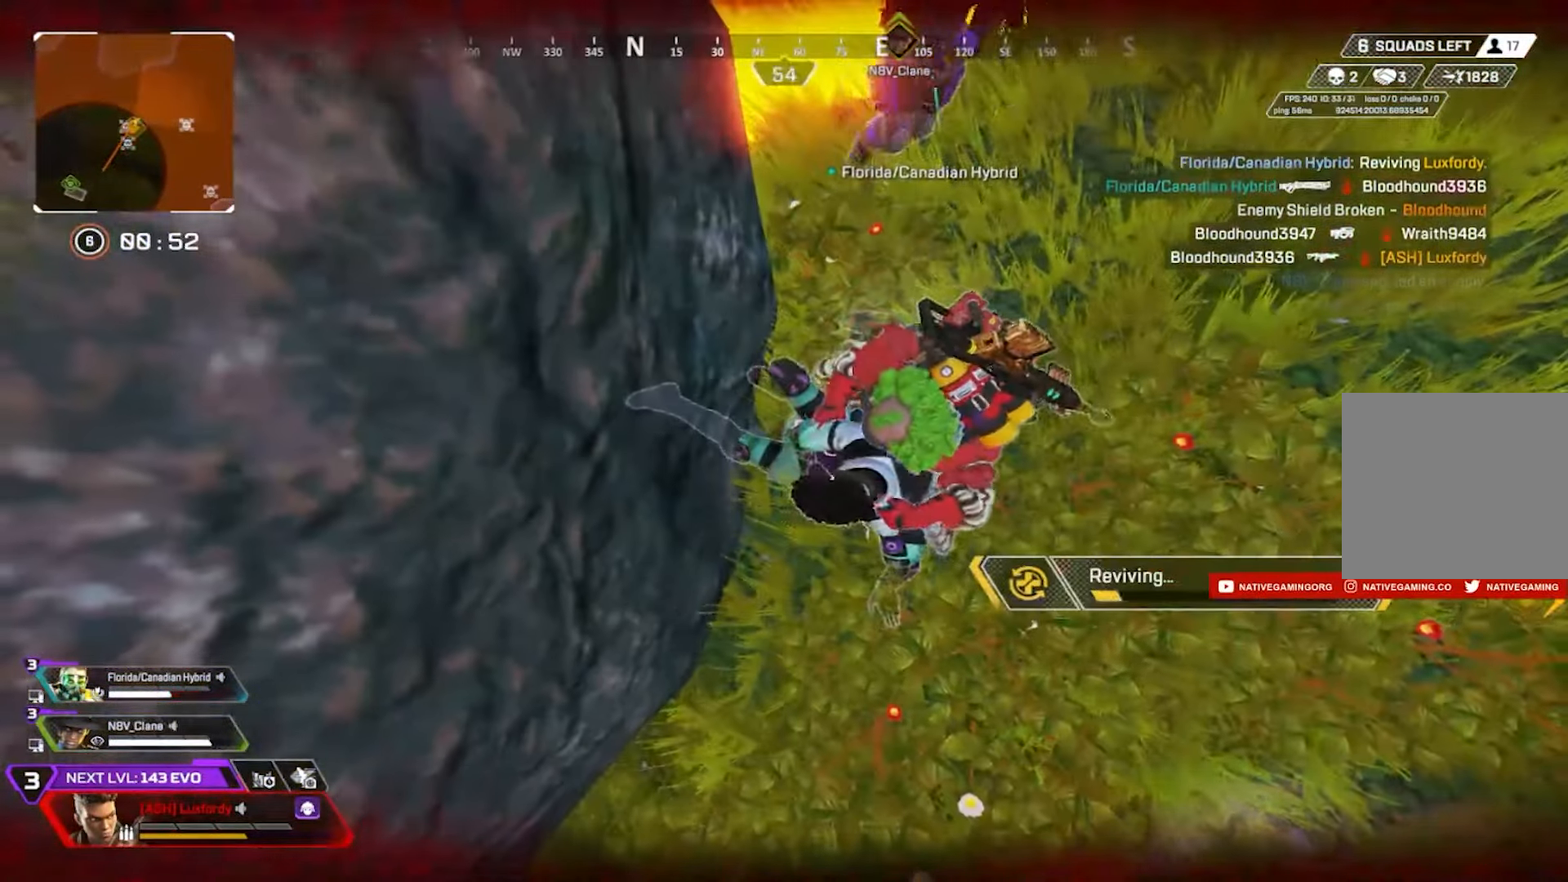
{"buttons": ["DPAD_UP"], "left_stick": "center", "right_stick": "down-right", "events": [[50, "right_stick", "right"], [433, "right_stick", "down-right"]]}
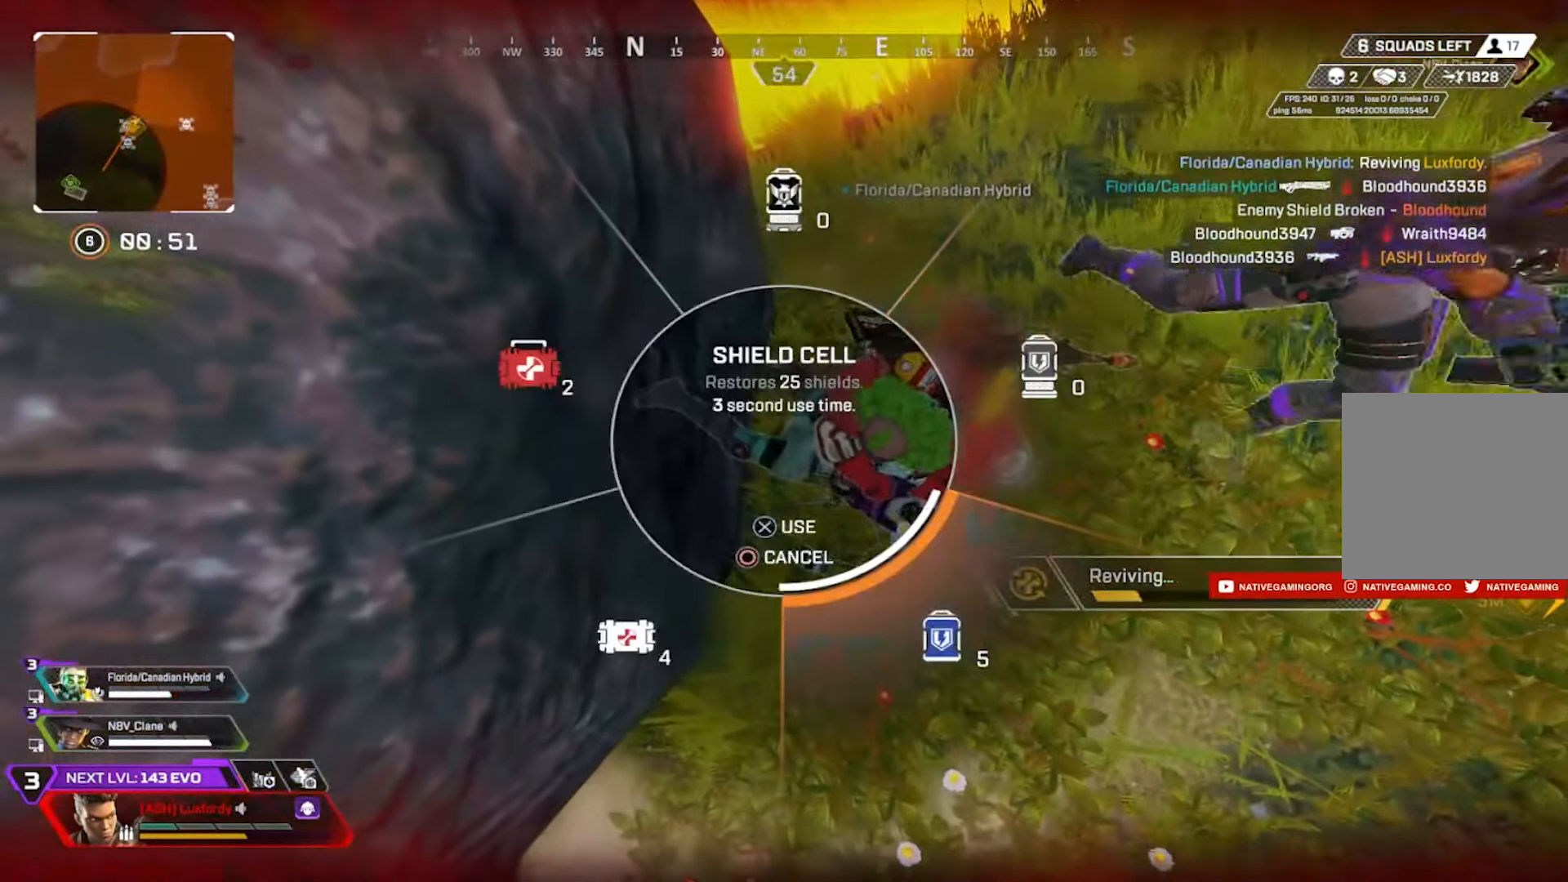
{"buttons": ["DPAD_UP"], "left_stick": "center", "right_stick": "down-right", "events": []}
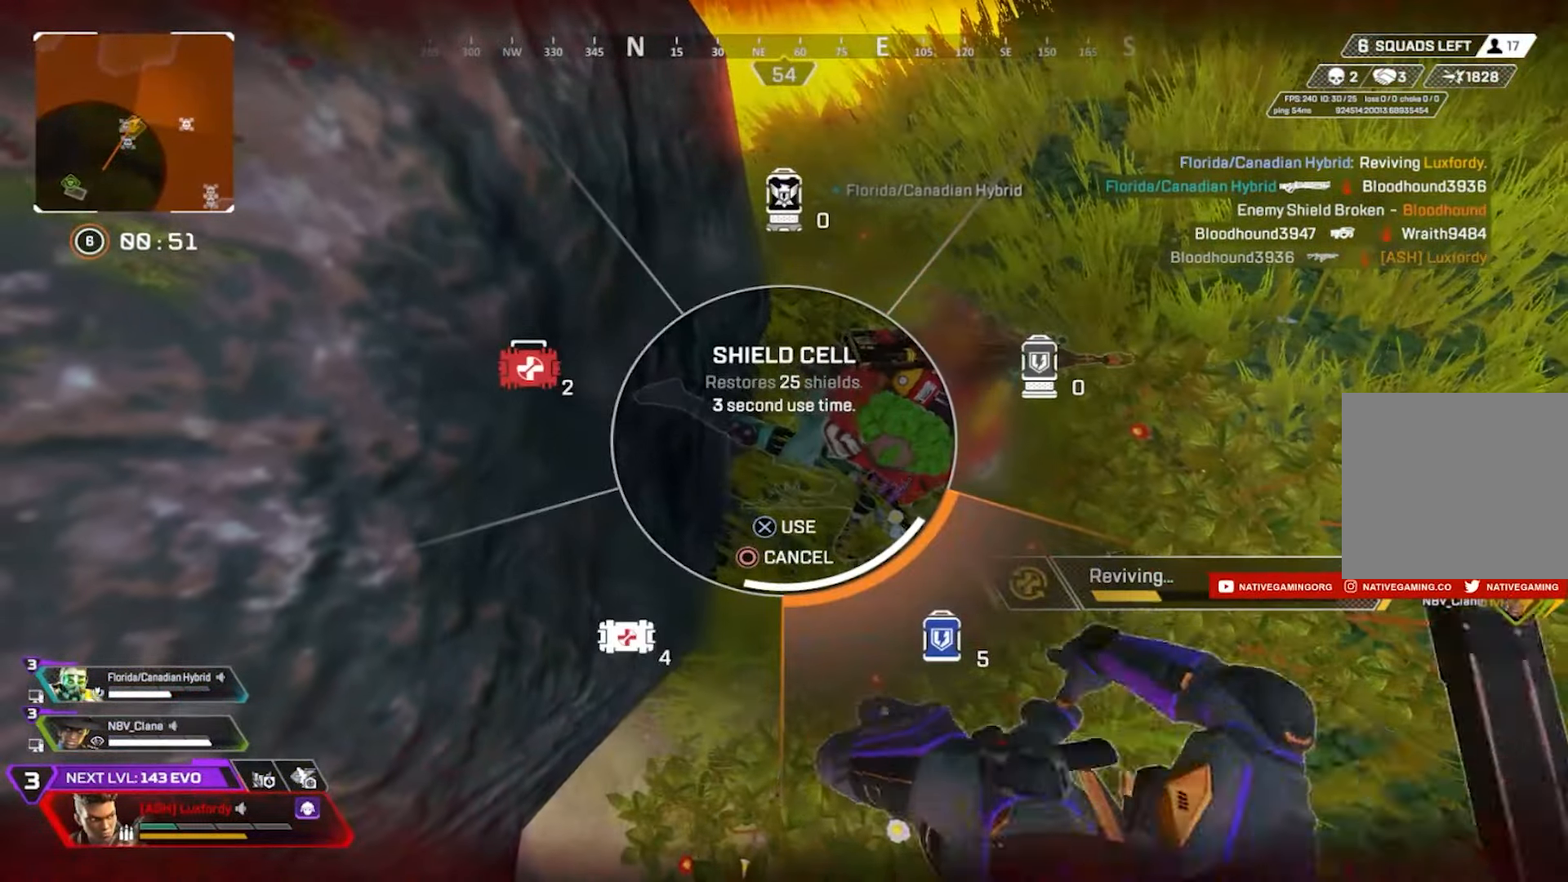
{"buttons": ["DPAD_UP"], "left_stick": "center", "right_stick": "down-right", "events": []}
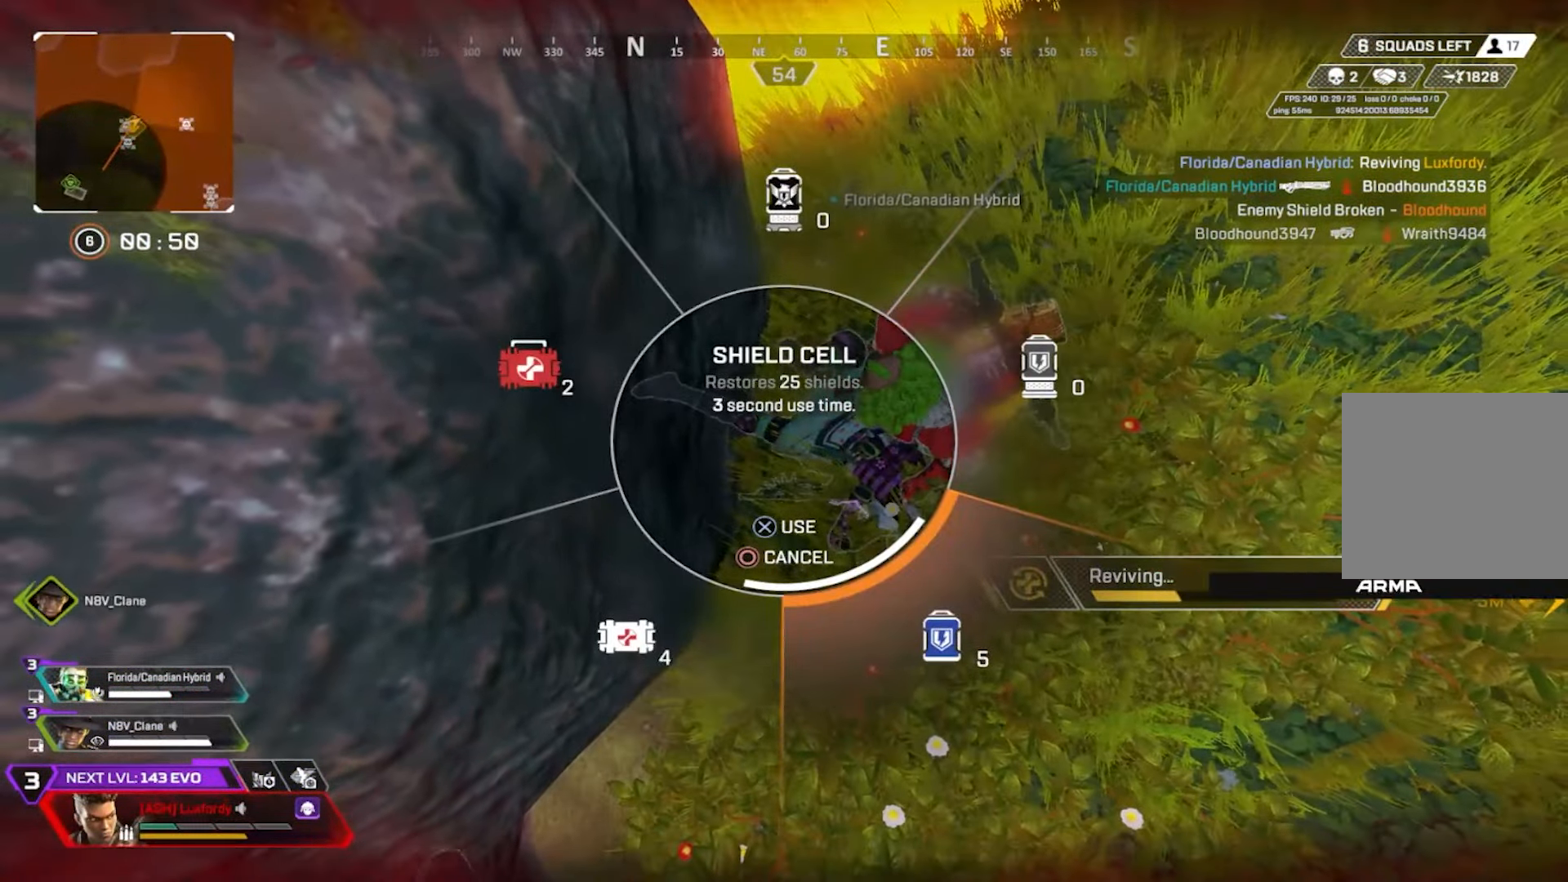
{"buttons": ["DPAD_UP"], "left_stick": "center", "right_stick": "down", "events": [[133, "DPAD_UP", "up"], [183, "right_stick", "center"], [217, "DPAD_UP", "down"], [417, "right_stick", "down"]]}
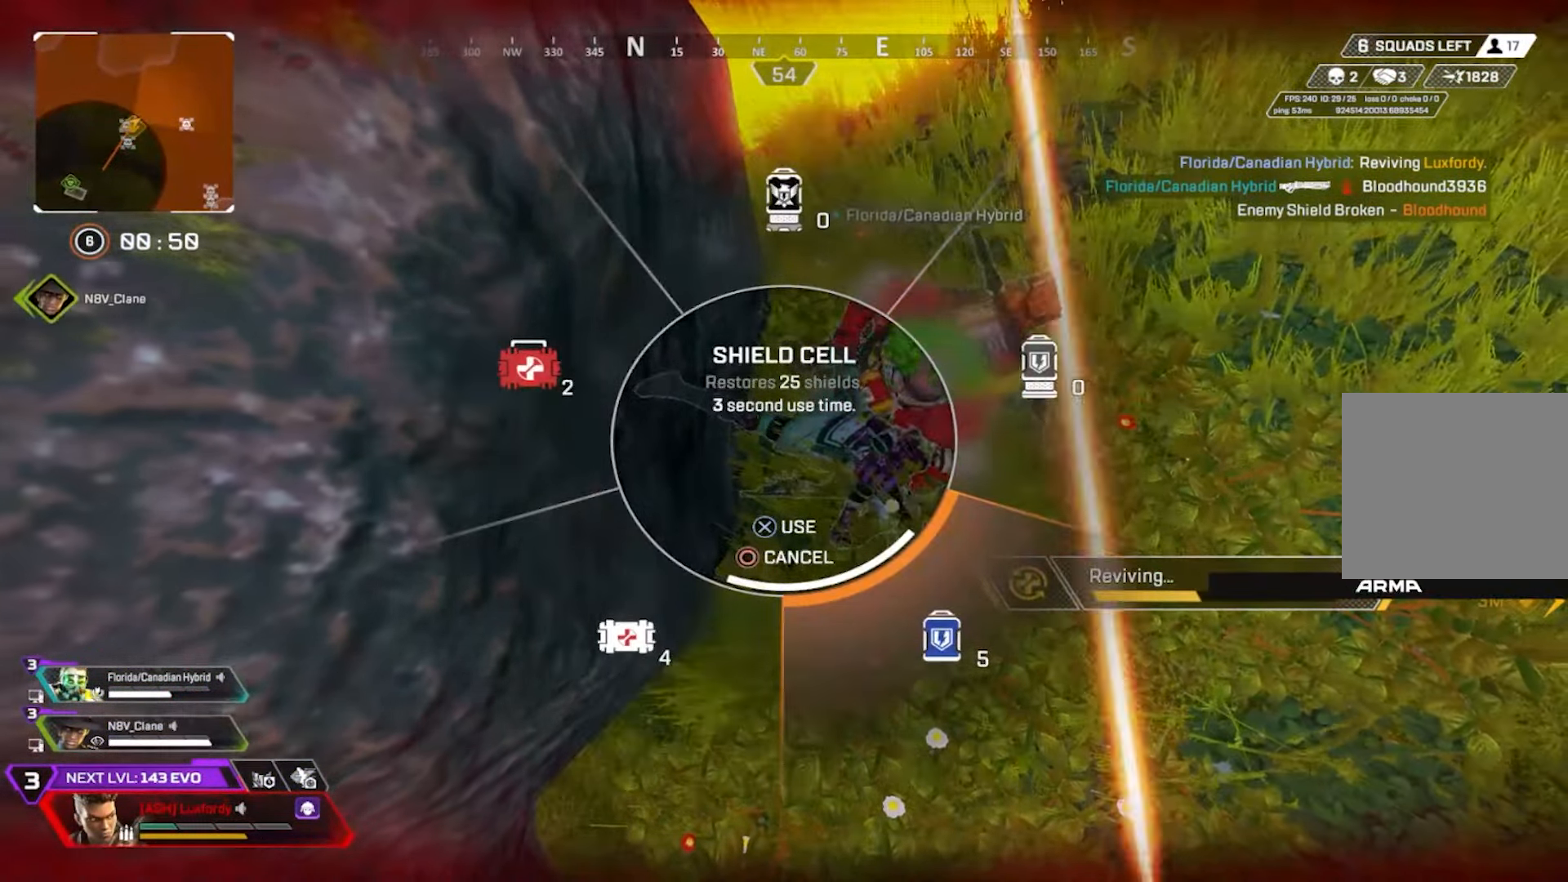
{"buttons": ["DPAD_UP"], "left_stick": "center", "right_stick": "down", "events": [[167, "DPAD_UP", "up"], [233, "right_stick", "center"], [250, "DPAD_UP", "down"], [367, "right_stick", "down"]]}
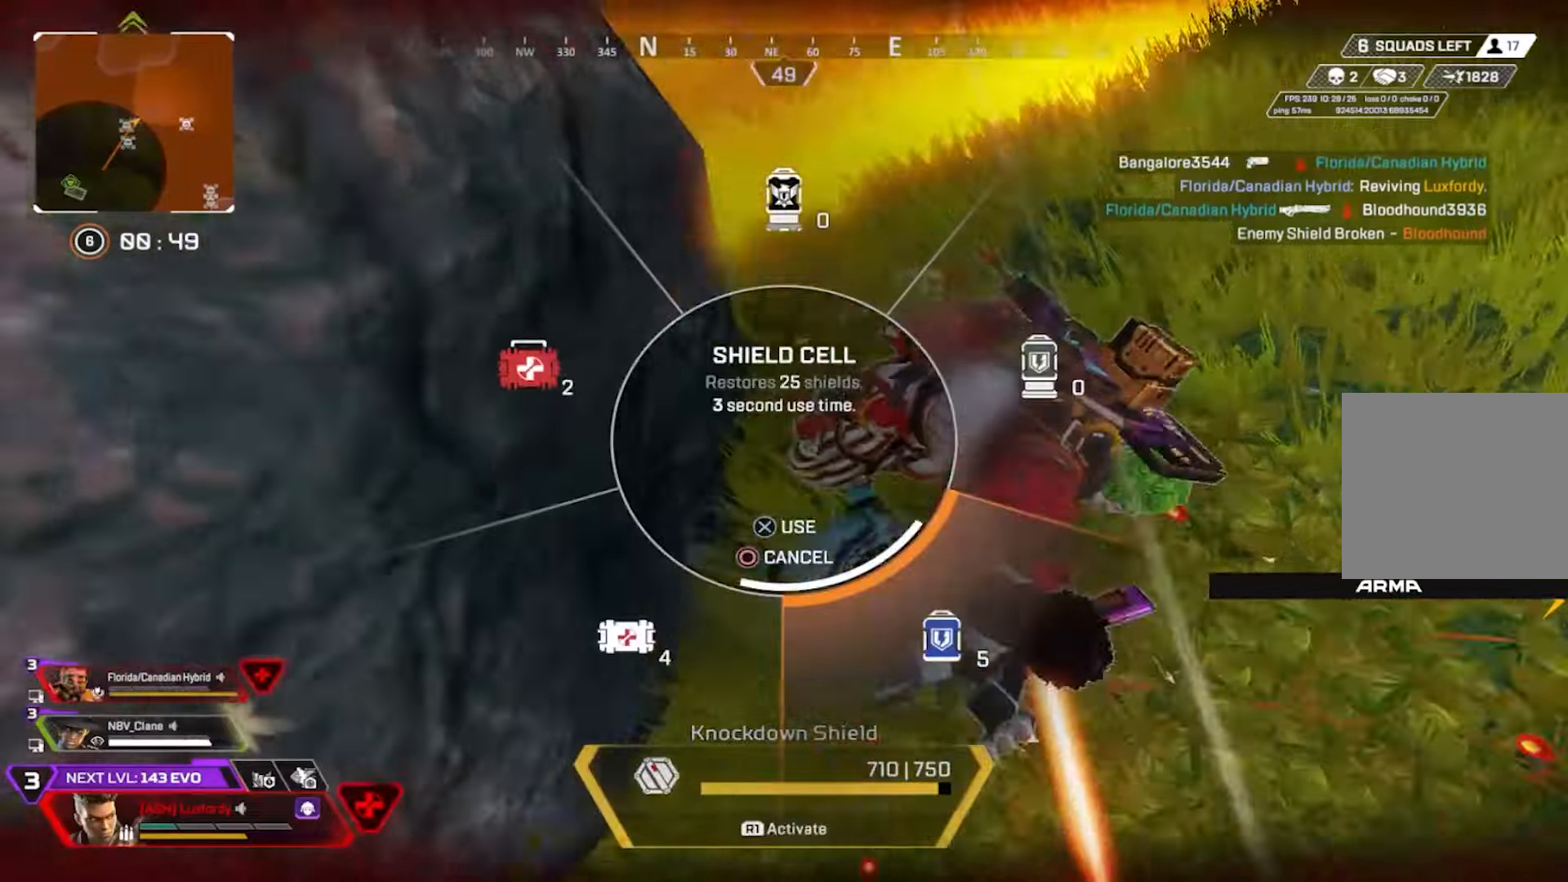
{"buttons": ["R1"], "left_stick": "up-right", "right_stick": "left", "events": [[50, "DPAD_UP", "up"], [67, "right_stick", "center"], [200, "right_stick", "left"], [283, "left_stick", "up"], [350, "R1", "down"], [400, "left_stick", "up-right"]]}
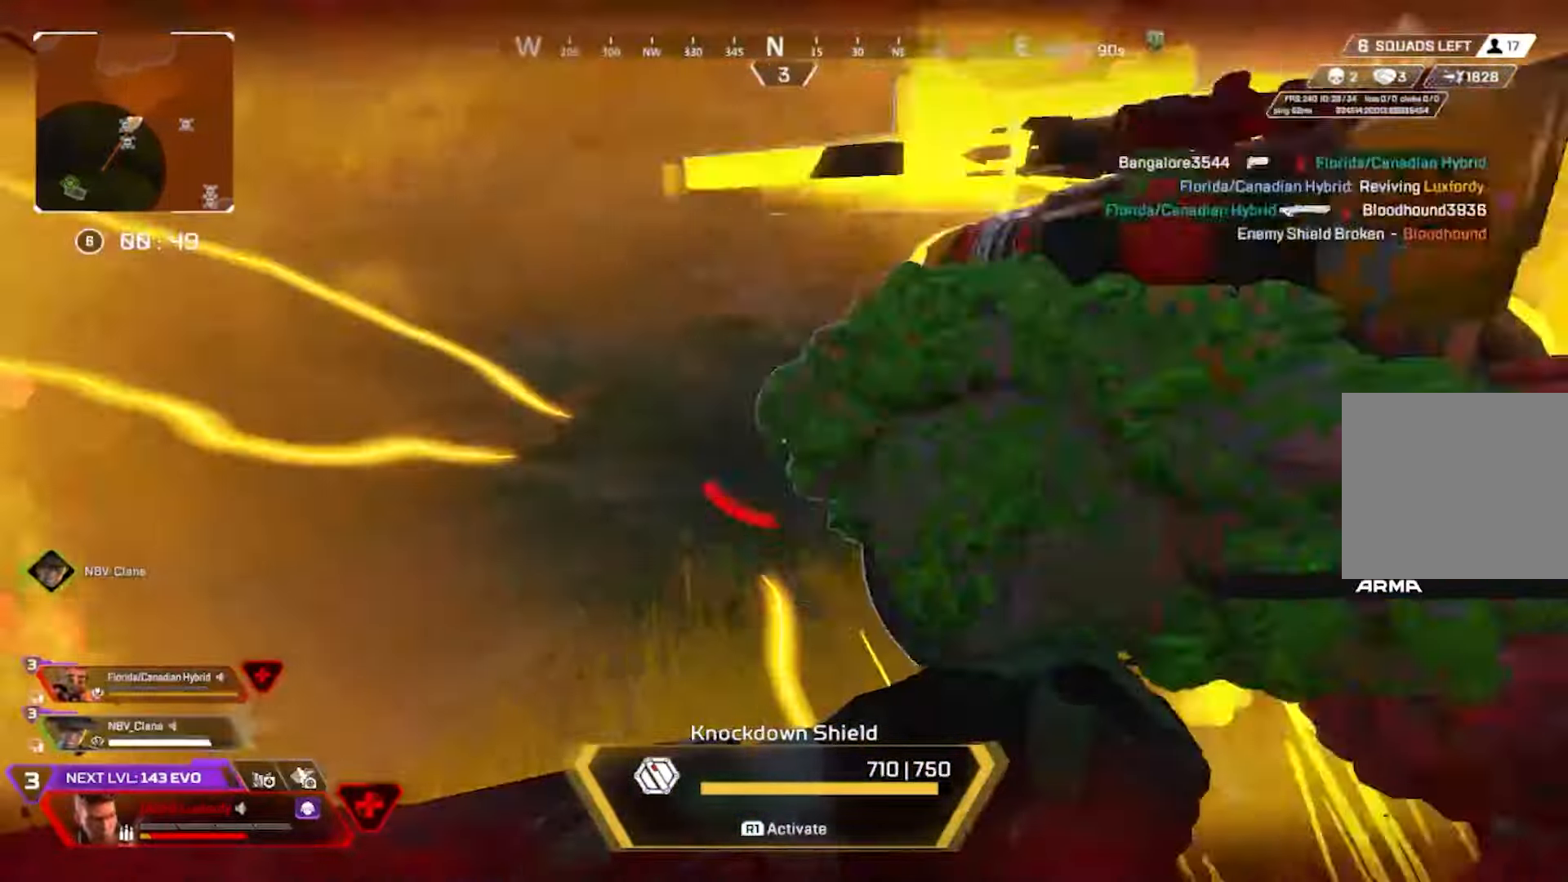
{"buttons": ["R1"], "left_stick": "down-right", "right_stick": "left", "events": [[33, "left_stick", "right"], [283, "left_stick", "down-right"]]}
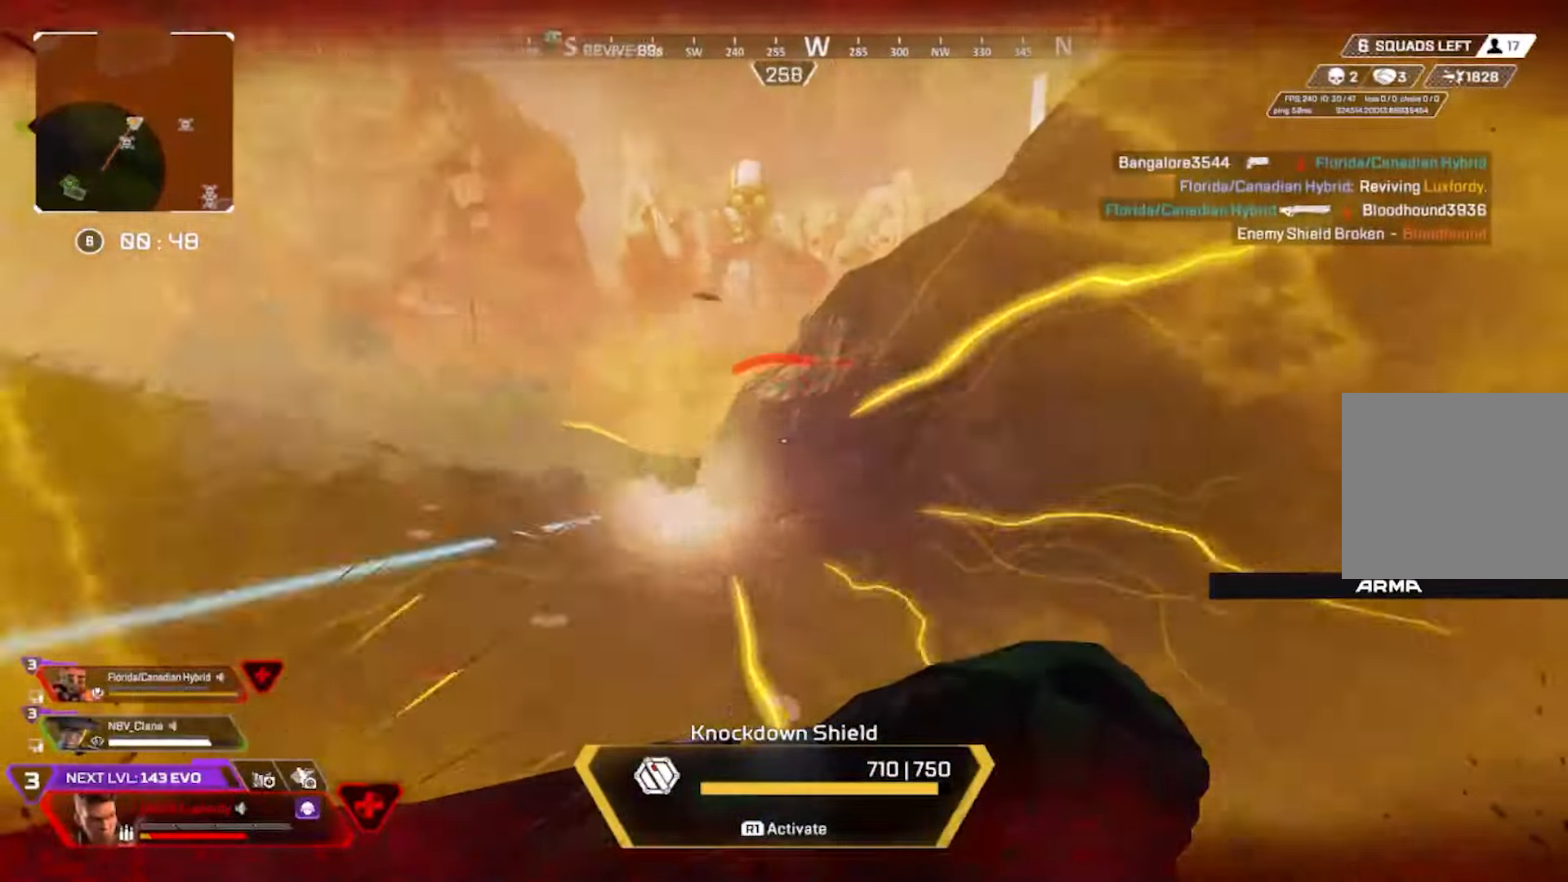
{"buttons": ["R1"], "left_stick": "down", "right_stick": "center", "events": [[17, "right_stick", "center"], [117, "left_stick", "down"], [133, "right_stick", "left"], [250, "right_stick", "center"]]}
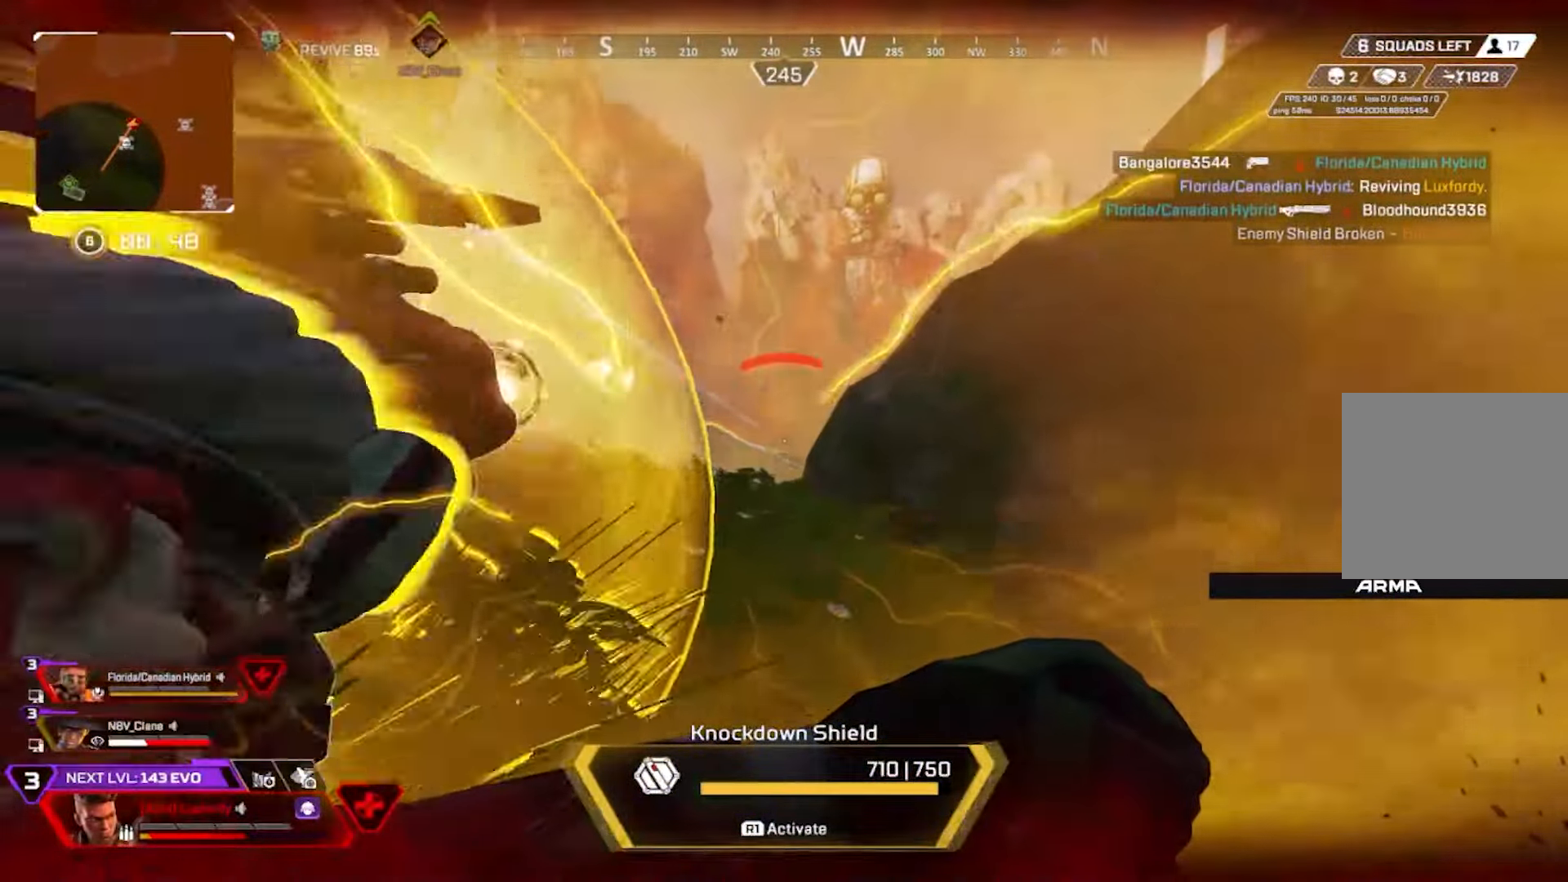
{"buttons": ["R1"], "left_stick": "down-right", "right_stick": "left", "events": [[200, "left_stick", "up"], [350, "left_stick", "center"], [483, "left_stick", "down-right"], [483, "right_stick", "left"]]}
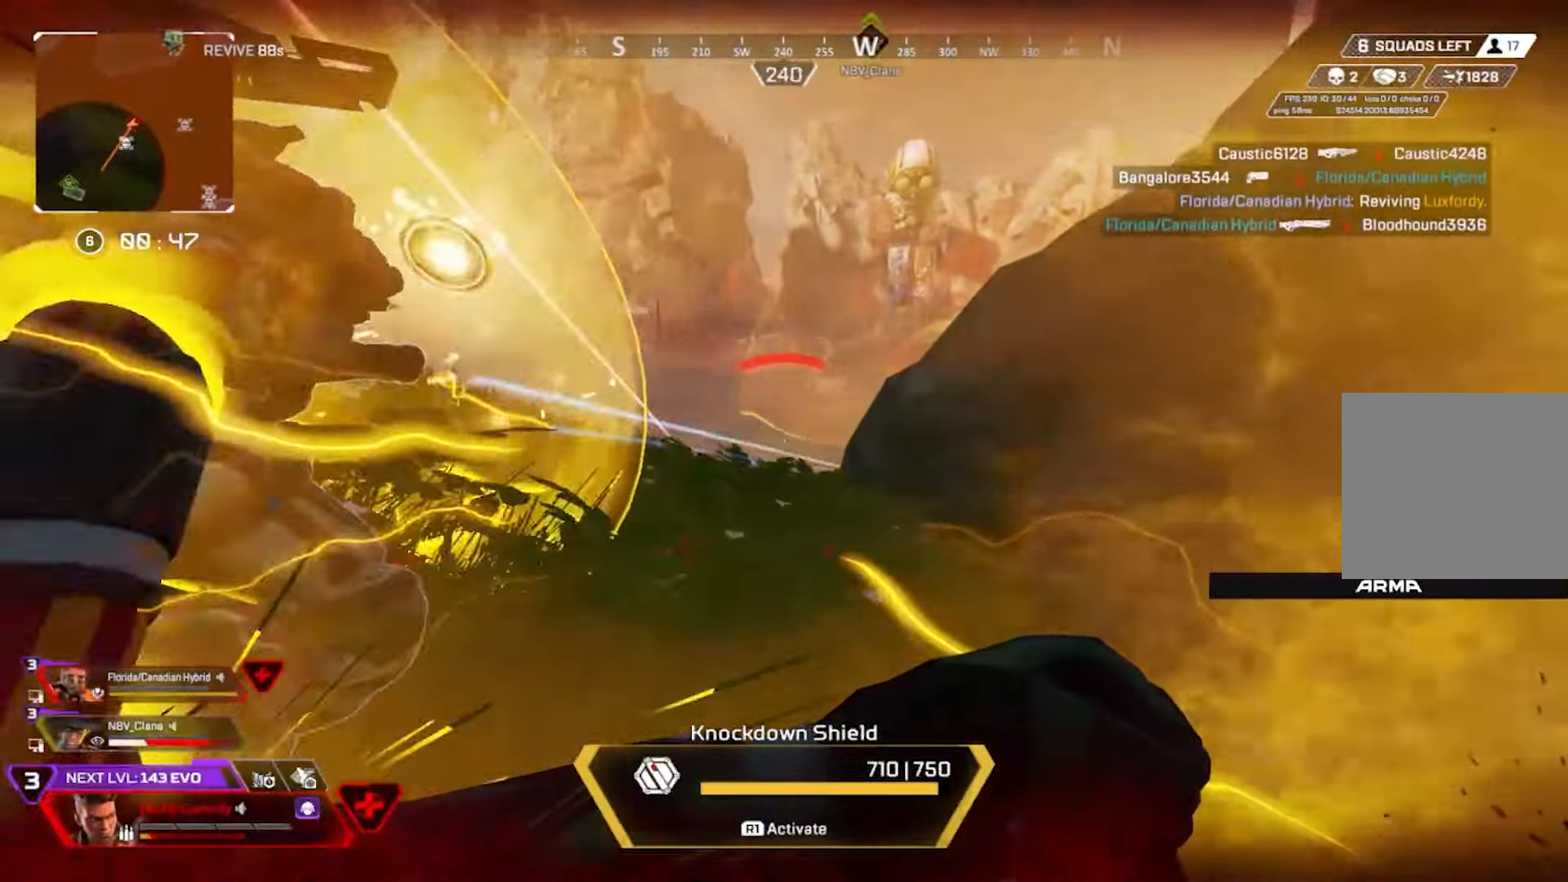
{"buttons": ["R1"], "left_stick": "up-left", "right_stick": "center", "events": [[83, "right_stick", "center"], [133, "left_stick", "right"], [367, "left_stick", "center"], [483, "left_stick", "up-left"]]}
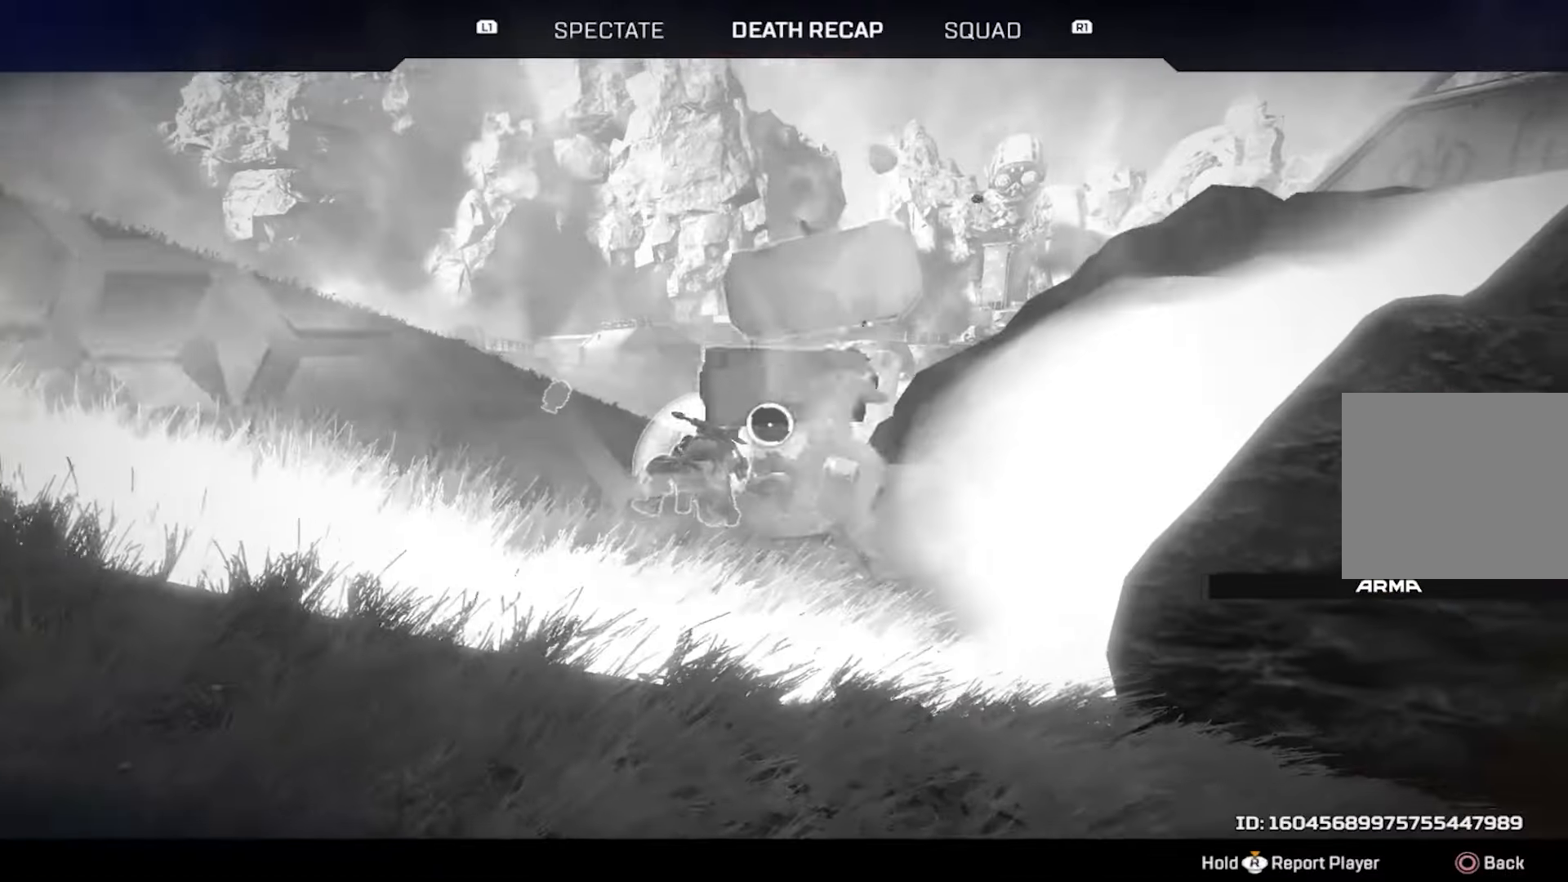
{"buttons": [], "left_stick": "center", "right_stick": "center", "events": [[100, "left_stick", "center"], [167, "left_stick", "right"], [250, "left_stick", "center"], [300, "R1", "up"]]}
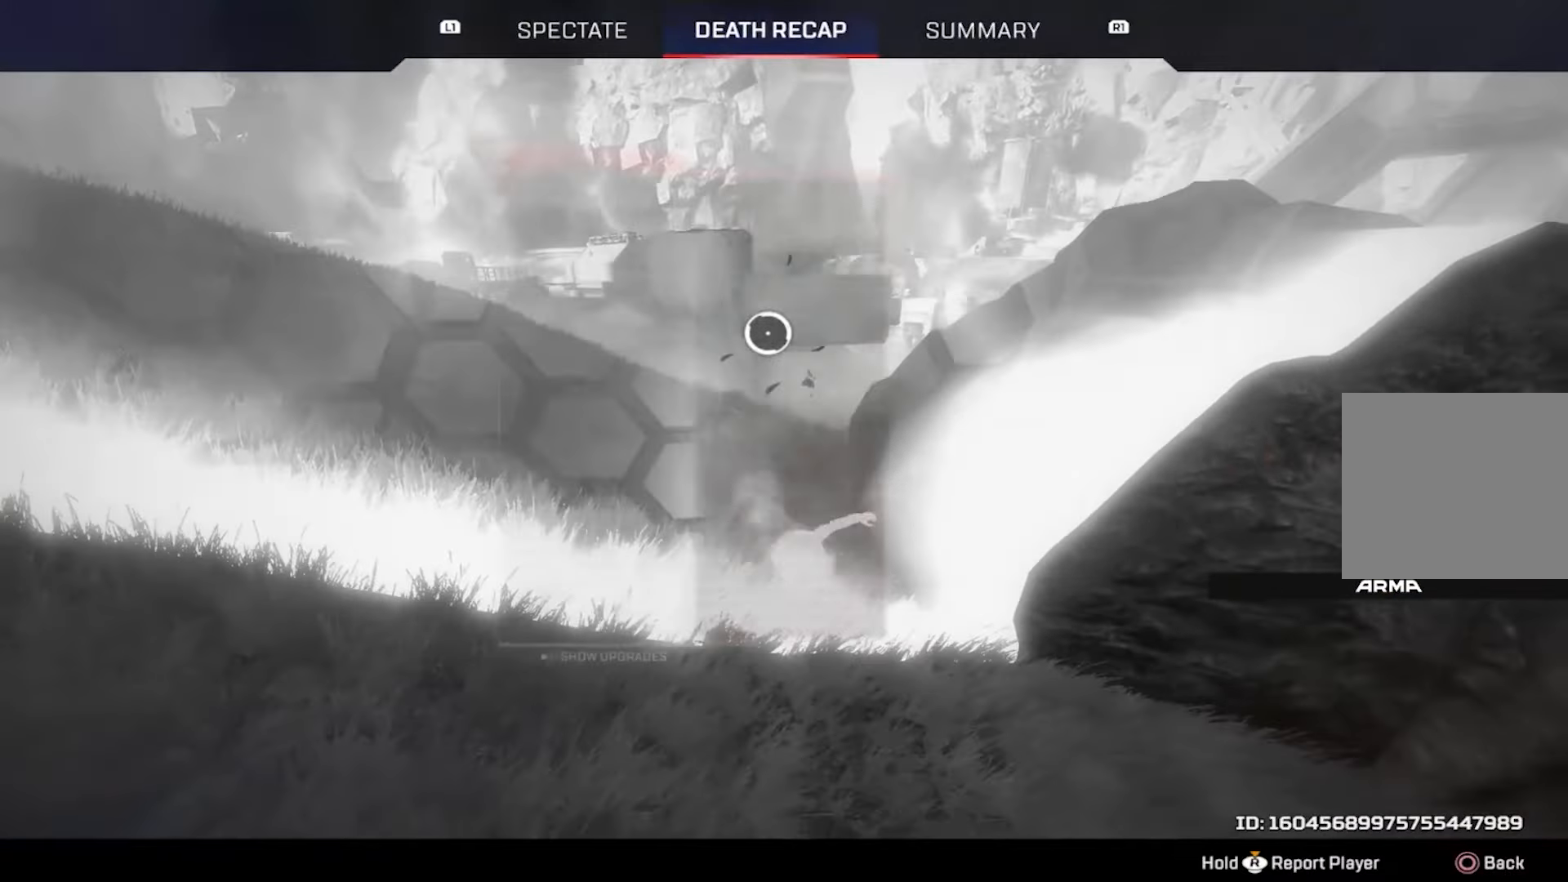
{"buttons": [], "left_stick": "center", "right_stick": "center", "events": [[217, "L1", "down"], [283, "R1", "down"], [317, "L1", "up"], [383, "R1", "up"], [417, "DPAD_DOWN", "down"], [483, "DPAD_DOWN", "up"]]}